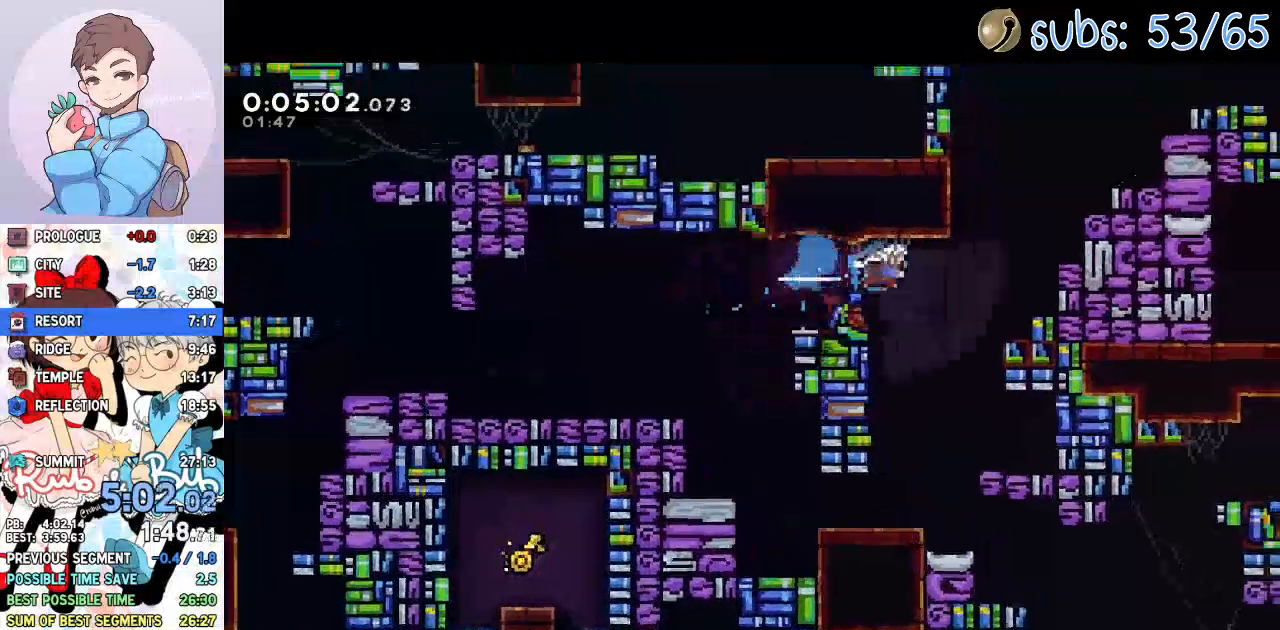
Gameplay with a controller (PlayStation layout); each line is a JSON object with the inputs held at the frame after it (dt_ms = milliseconds from this image to that frame). "events" lists button and stick changes between this image and that frame as [ms after this image, input, new state], when the widget could be followed in between. Not read: TOUCHPAD.
{"dt_ms": 500, "buttons": ["CROSS", "R2", "DPAD_RIGHT"], "left_stick": "center", "right_stick": "center"}
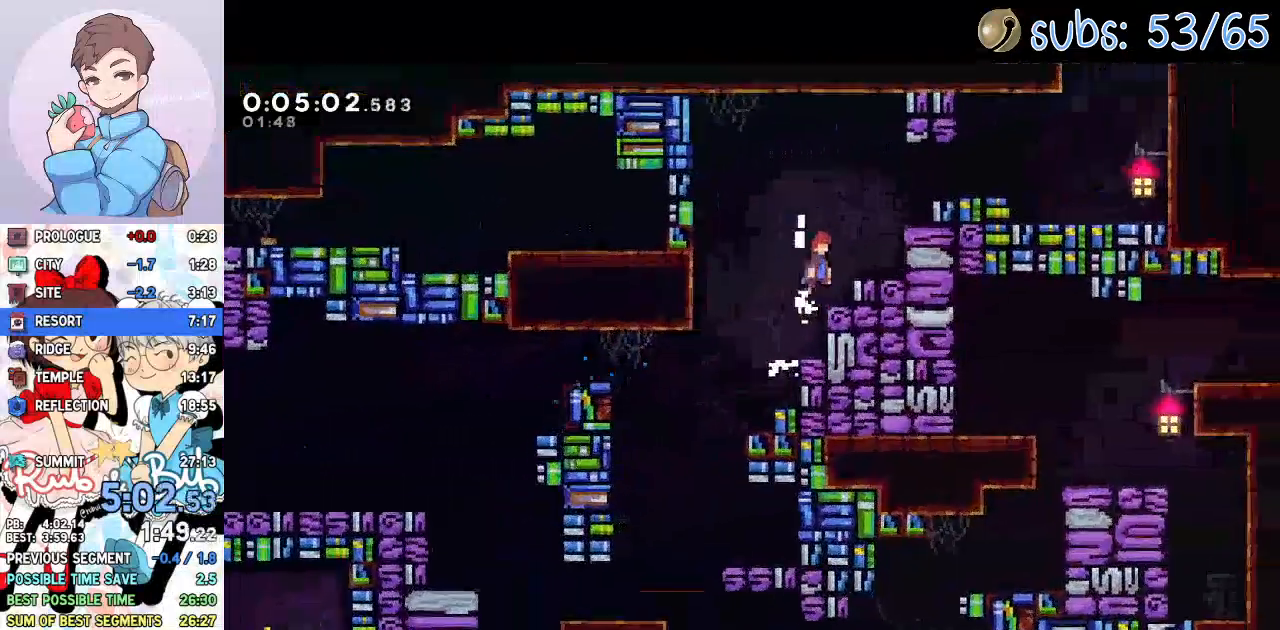
{"dt_ms": 1000, "buttons": ["DPAD_RIGHT"], "left_stick": "center", "right_stick": "center"}
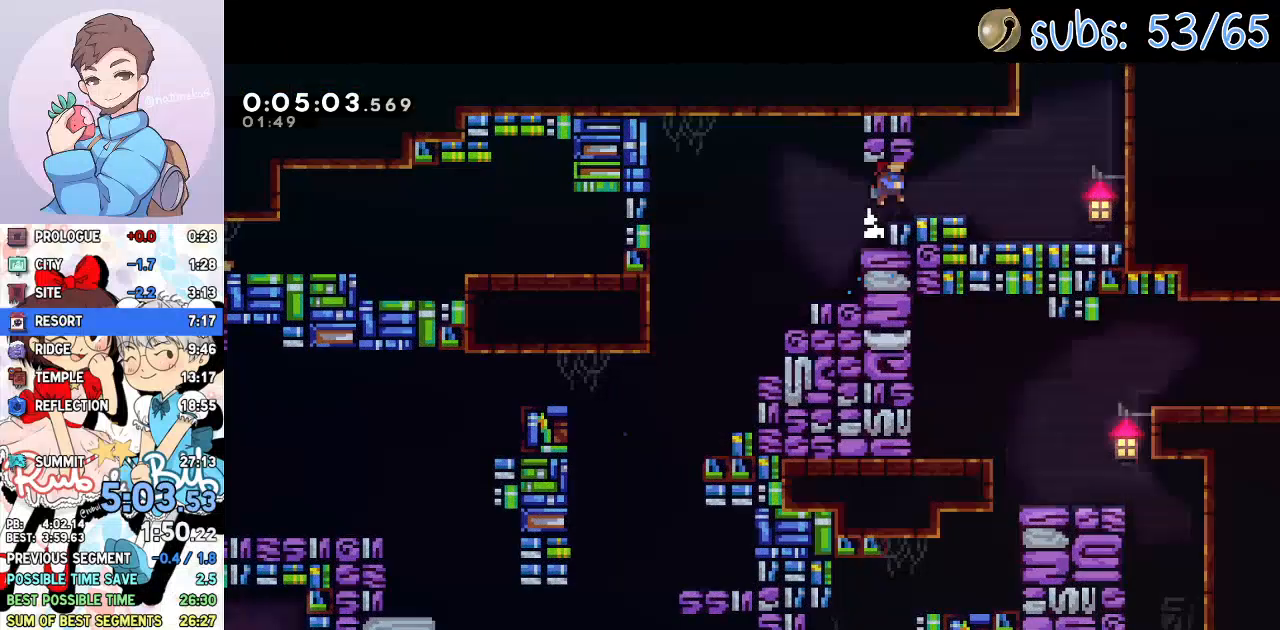
{"dt_ms": 500, "buttons": ["SQUARE", "DPAD_UP"], "left_stick": "center", "right_stick": "center", "events": [[150, "CROSS", "down"], [283, "CROSS", "up"], [433, "SQUARE", "down"], [467, "DPAD_UP", "down"], [483, "DPAD_RIGHT", "up"]]}
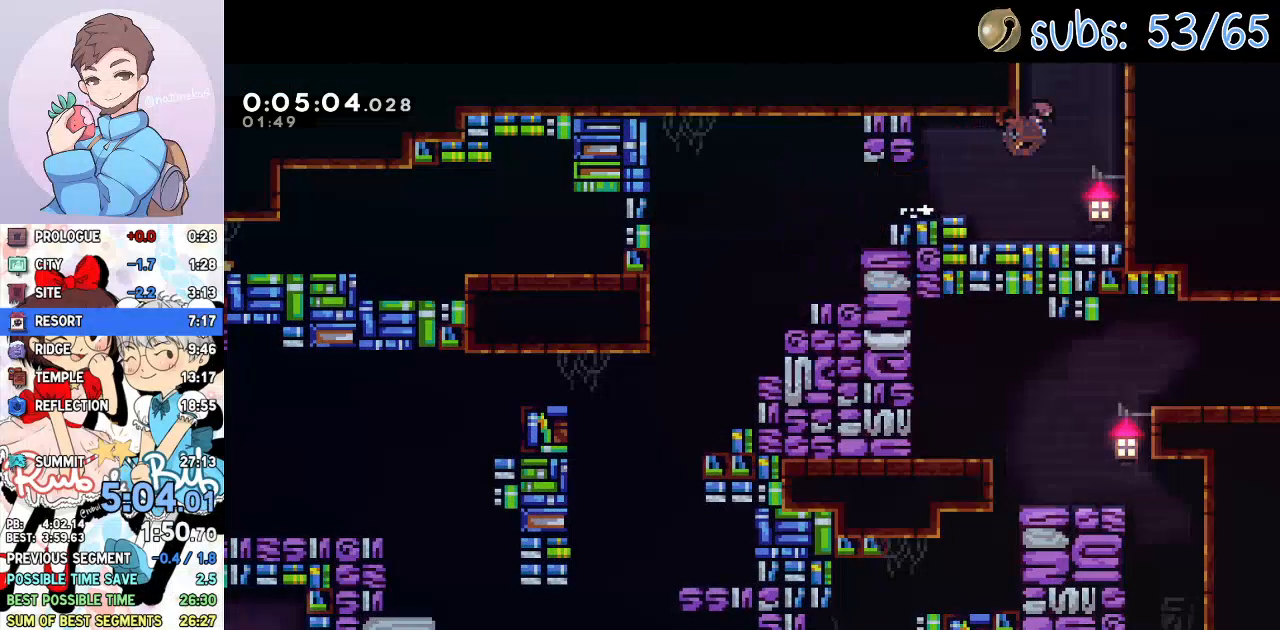
{"dt_ms": 500, "buttons": ["DPAD_LEFT"], "left_stick": "center", "right_stick": "center", "events": [[83, "SQUARE", "up"], [133, "DPAD_UP", "up"], [267, "DPAD_LEFT", "down"]]}
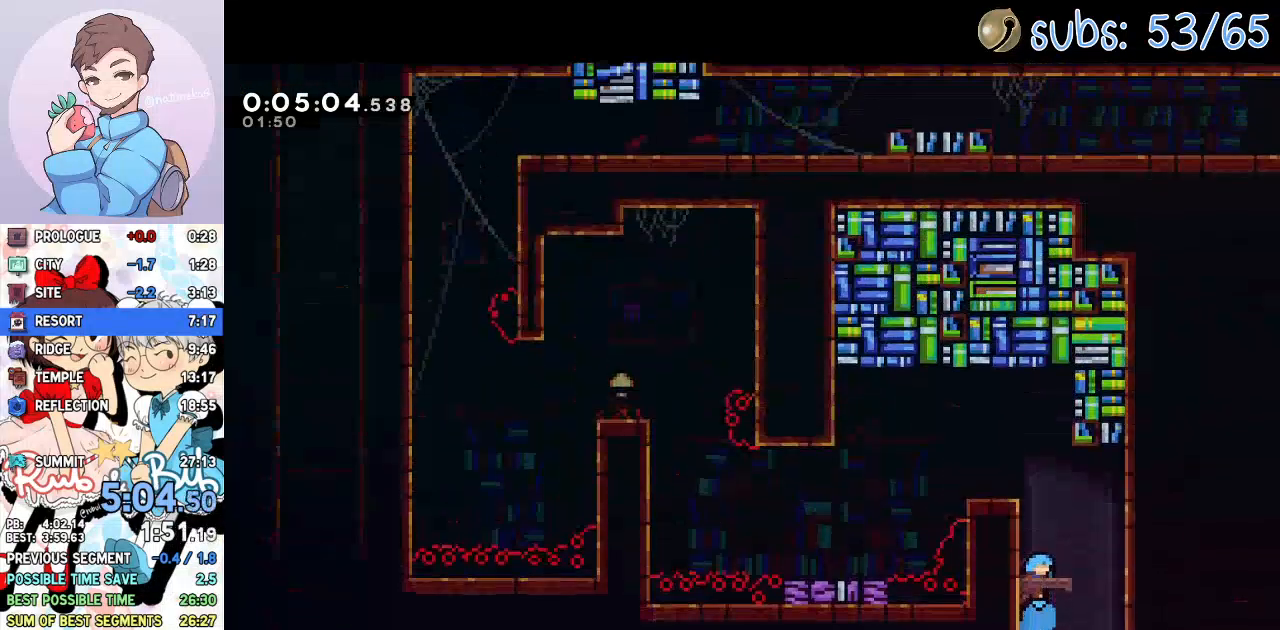
{"dt_ms": 500, "buttons": ["CROSS", "R2", "DPAD_LEFT"], "left_stick": "center", "right_stick": "center", "events": [[367, "R2", "down"], [383, "CROSS", "down"]]}
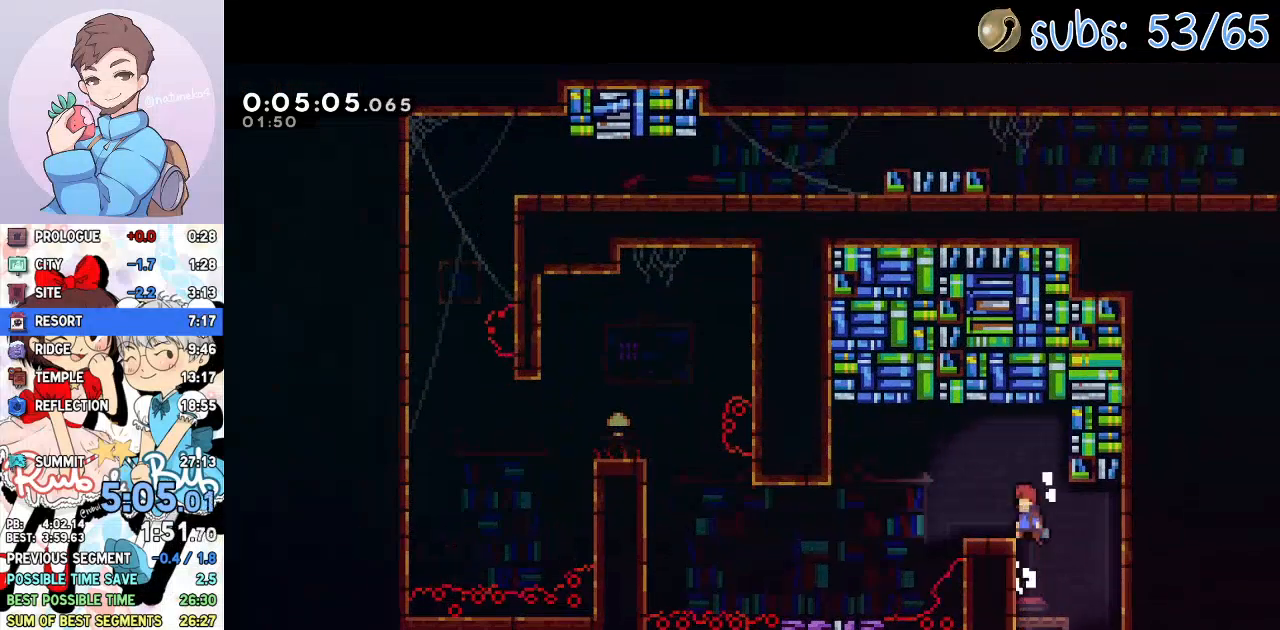
{"dt_ms": 500, "buttons": ["CROSS", "DPAD_LEFT"], "left_stick": "center", "right_stick": "center", "events": [[17, "DPAD_DOWN", "down"], [83, "SQUARE", "down"], [100, "CROSS", "up"], [117, "R2", "up"], [217, "SQUARE", "up"], [233, "DPAD_DOWN", "up"], [300, "CROSS", "down"]]}
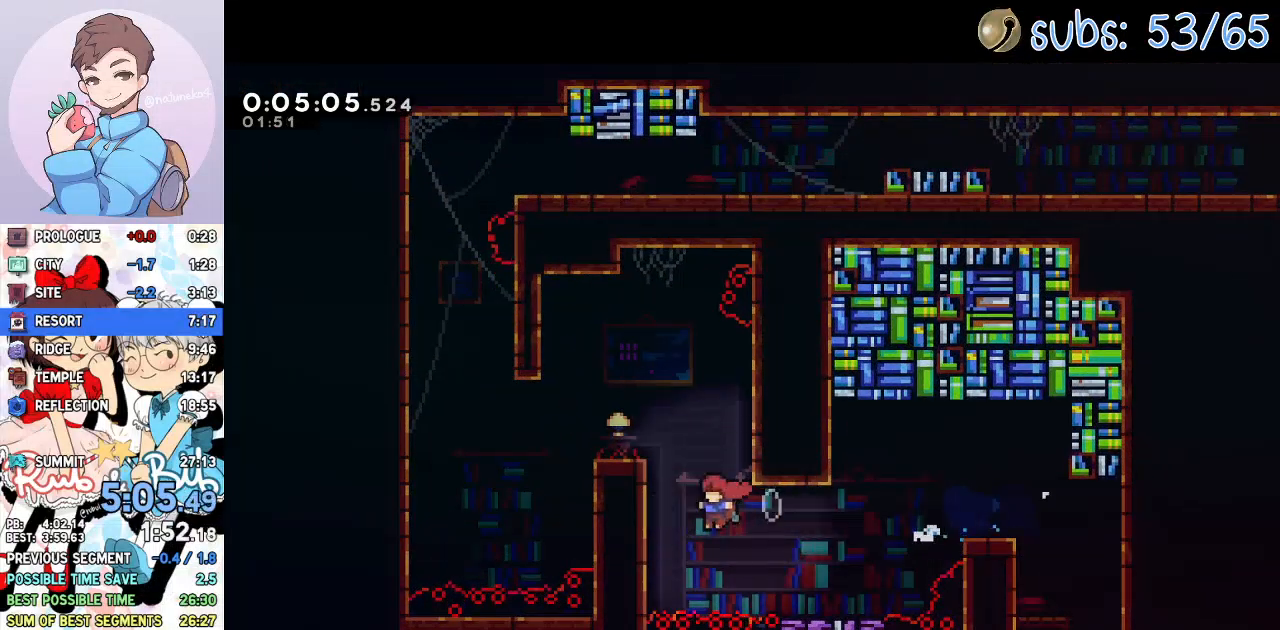
{"dt_ms": 500, "buttons": ["DPAD_LEFT"], "left_stick": "center", "right_stick": "center", "events": [[33, "CROSS", "up"], [67, "R2", "down"], [83, "CROSS", "down"], [133, "DPAD_LEFT", "up"], [200, "CROSS", "up"], [233, "CROSS", "down"], [233, "R2", "up"], [350, "DPAD_LEFT", "down"], [367, "SQUARE", "down"], [383, "CROSS", "up"], [500, "SQUARE", "up"]]}
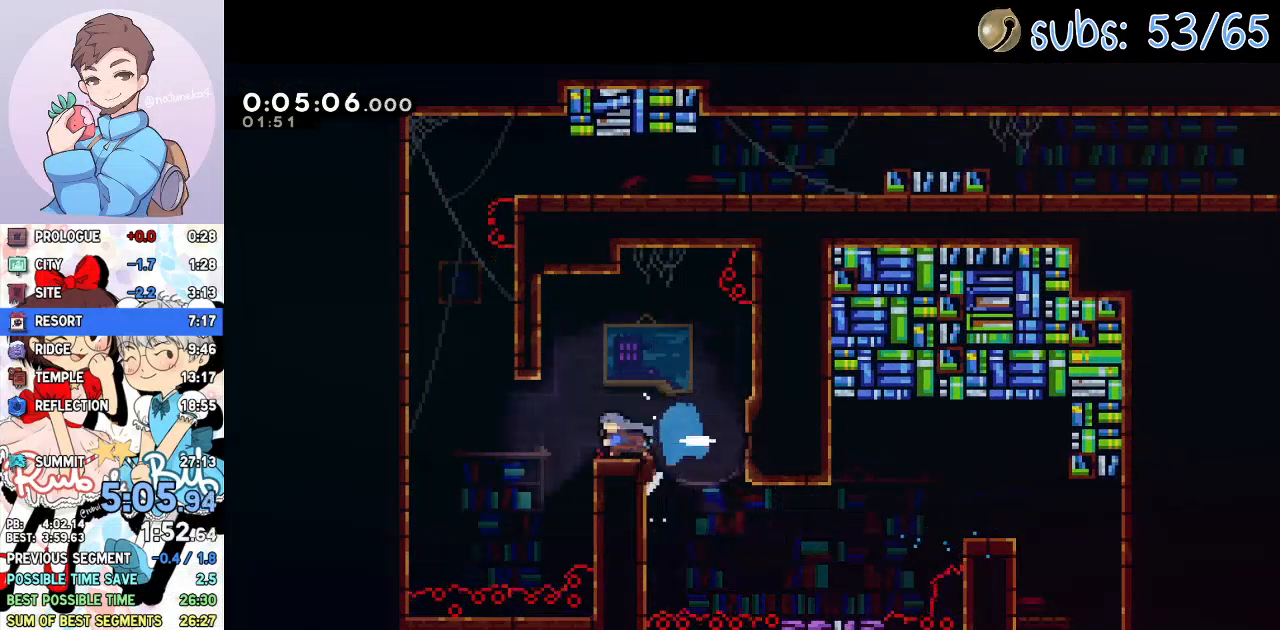
{"dt_ms": 500, "buttons": ["CROSS", "DPAD_RIGHT"], "left_stick": "center", "right_stick": "center", "events": [[83, "CROSS", "down"], [250, "CROSS", "up"], [283, "DPAD_UP", "down"], [283, "SQUARE", "down"], [300, "DPAD_LEFT", "up"], [400, "SQUARE", "up"], [417, "DPAD_UP", "up"], [483, "CROSS", "down"], [500, "DPAD_RIGHT", "down"]]}
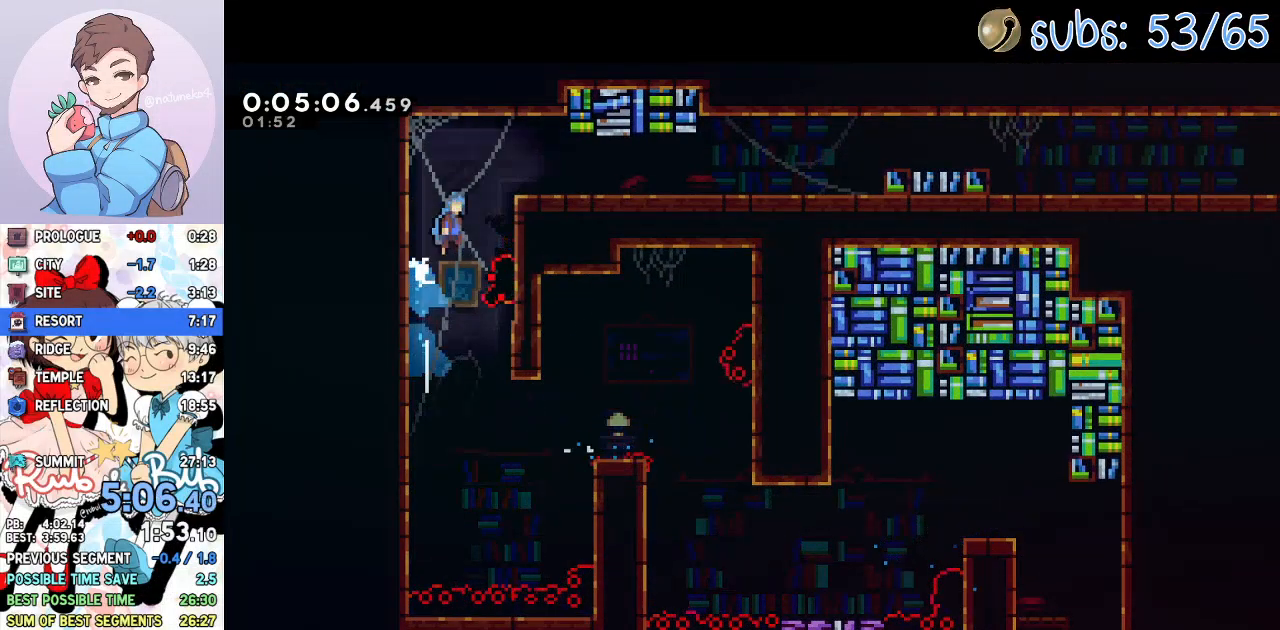
{"dt_ms": 500, "buttons": ["SQUARE", "L1", "DPAD_RIGHT"], "left_stick": "center", "right_stick": "center", "events": [[67, "L1", "down"], [100, "CROSS", "up"], [417, "SQUARE", "down"]]}
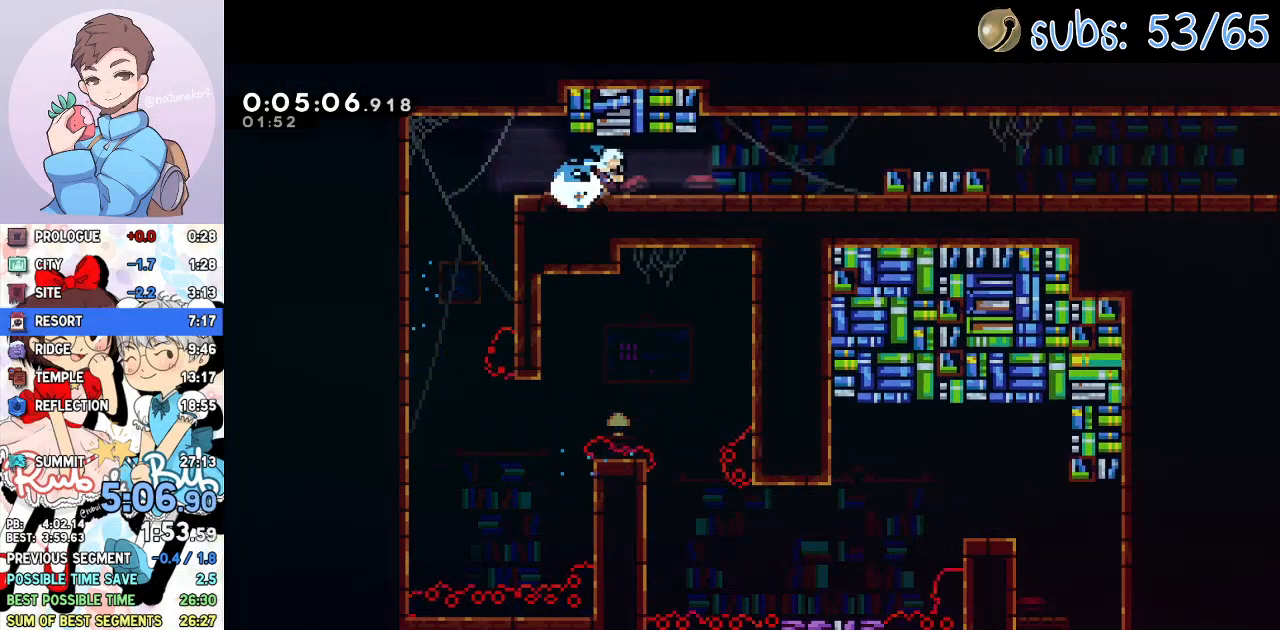
{"dt_ms": 500, "buttons": ["CROSS", "DPAD_DOWN", "DPAD_RIGHT"], "left_stick": "center", "right_stick": "center", "events": [[17, "SQUARE", "up"], [117, "CROSS", "down"], [217, "CROSS", "up"], [267, "SQUARE", "down"], [367, "SQUARE", "up"], [400, "DPAD_DOWN", "down"], [400, "L1", "up"], [450, "CROSS", "down"]]}
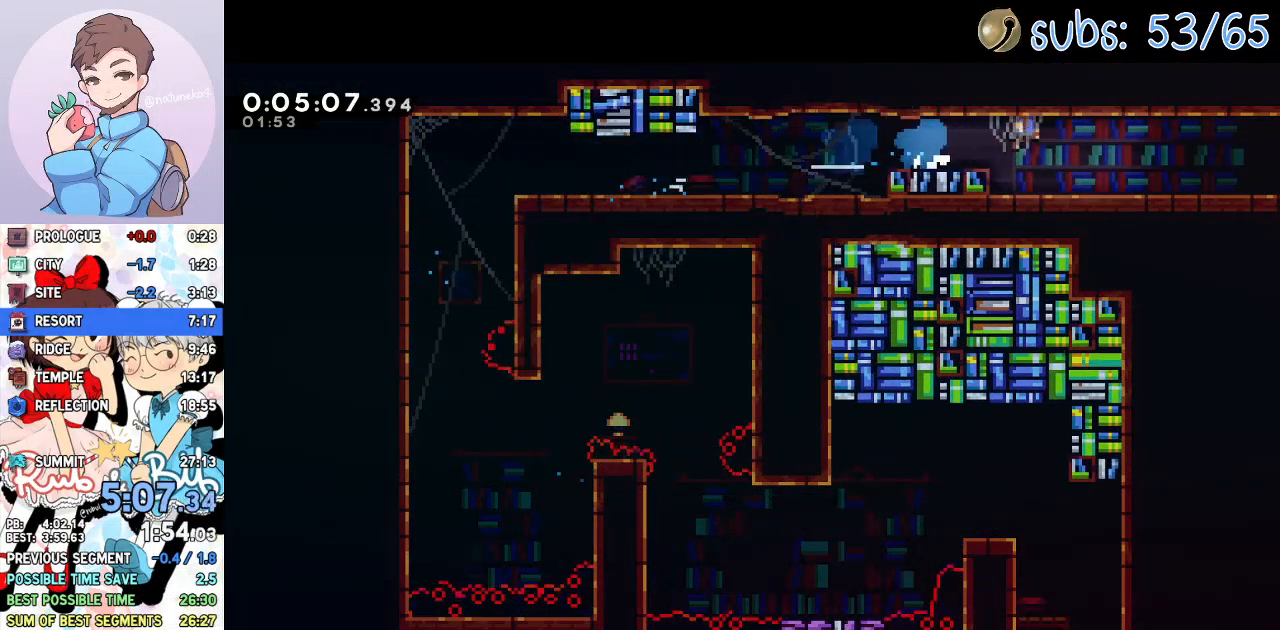
{"dt_ms": 500, "buttons": ["CROSS", "DPAD_DOWN", "DPAD_RIGHT"], "left_stick": "center", "right_stick": "center", "events": [[33, "SQUARE", "down"], [67, "CROSS", "up"], [133, "SQUARE", "up"], [200, "CROSS", "down"]]}
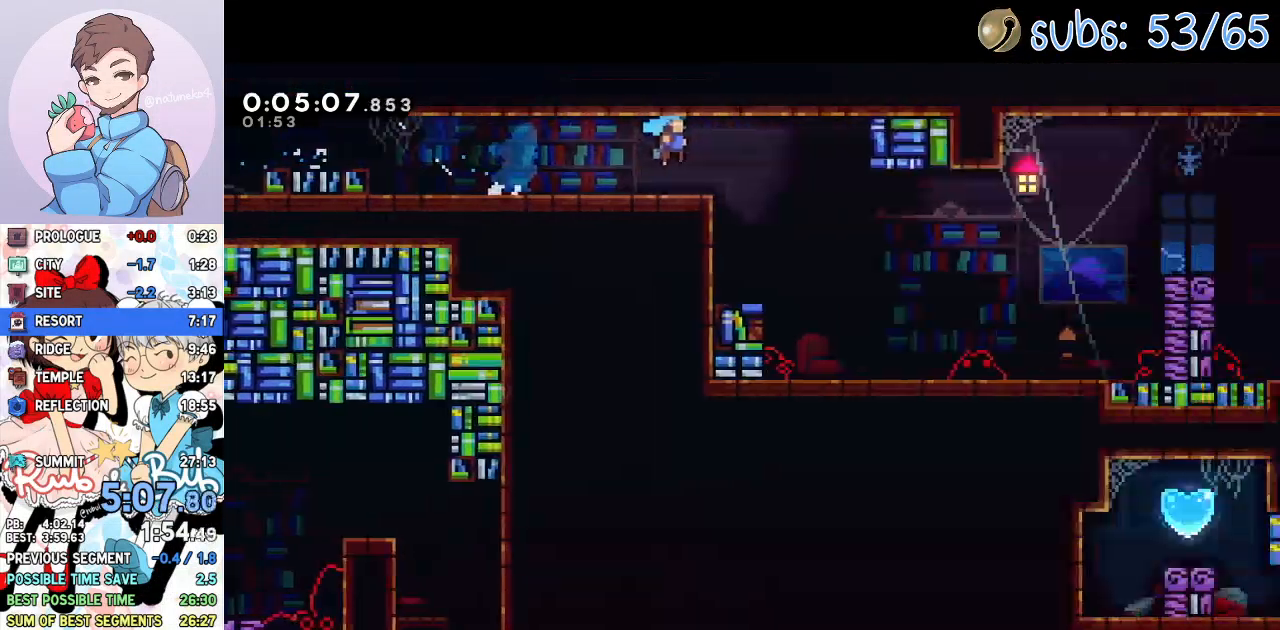
{"dt_ms": 500, "buttons": ["DPAD_DOWN", "DPAD_RIGHT"], "left_stick": "center", "right_stick": "center", "events": [[117, "CROSS", "up"]]}
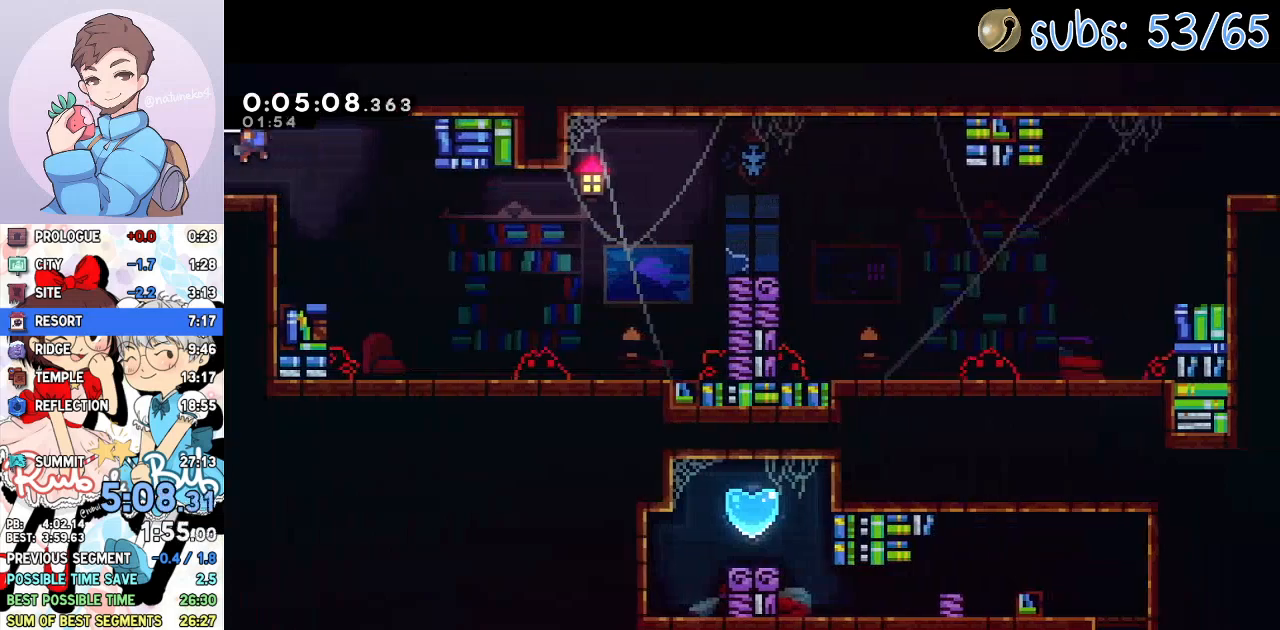
{"dt_ms": 500, "buttons": ["CROSS", "DPAD_RIGHT"], "left_stick": "center", "right_stick": "center", "events": [[17, "SQUARE", "down"], [100, "SQUARE", "up"], [417, "DPAD_DOWN", "up"], [450, "CROSS", "down"]]}
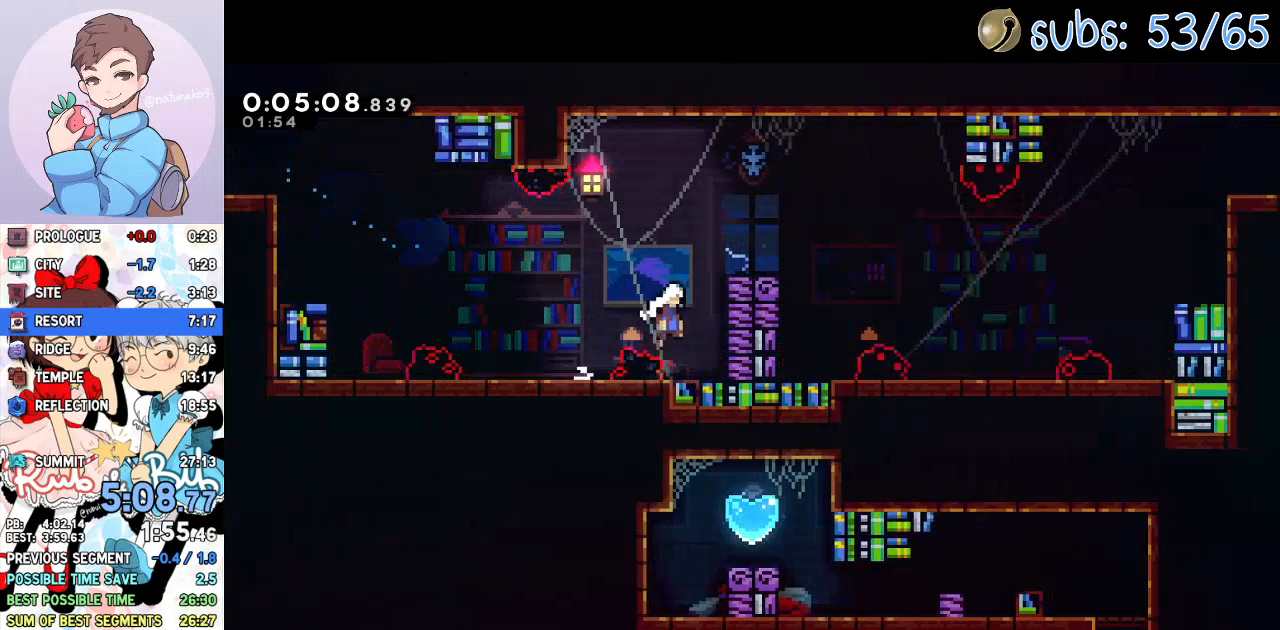
{"dt_ms": 500, "buttons": ["DPAD_DOWN", "DPAD_RIGHT"], "left_stick": "center", "right_stick": "center", "events": [[133, "CROSS", "up"], [150, "R2", "down"], [167, "CROSS", "down"], [167, "DPAD_DOWN", "down"], [300, "SQUARE", "down"], [317, "CROSS", "up"], [317, "R2", "up"], [417, "SQUARE", "up"]]}
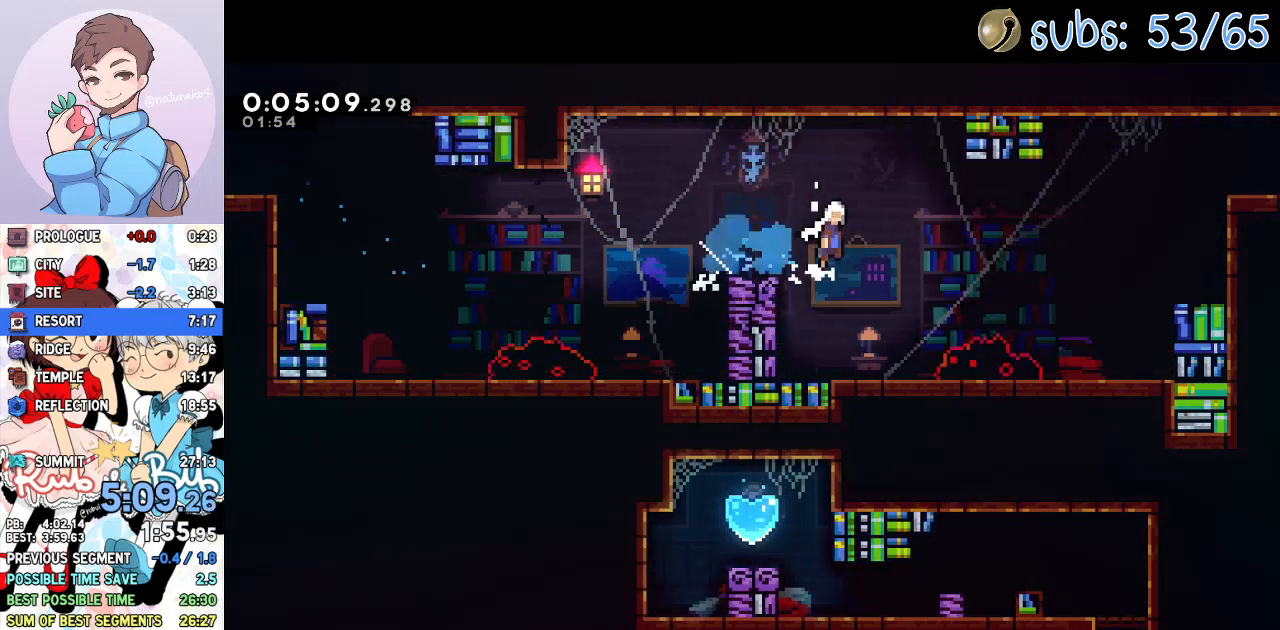
{"dt_ms": 500, "buttons": ["CROSS", "R2", "DPAD_RIGHT"], "left_stick": "center", "right_stick": "center", "events": [[17, "CROSS", "down"], [117, "CROSS", "up"], [133, "DPAD_DOWN", "up"], [250, "DPAD_UP", "down"], [300, "CROSS", "down"], [300, "SQUARE", "down"], [317, "CROSS", "up"], [417, "SQUARE", "up"], [467, "CROSS", "down"], [467, "R2", "down"], [500, "DPAD_UP", "up"]]}
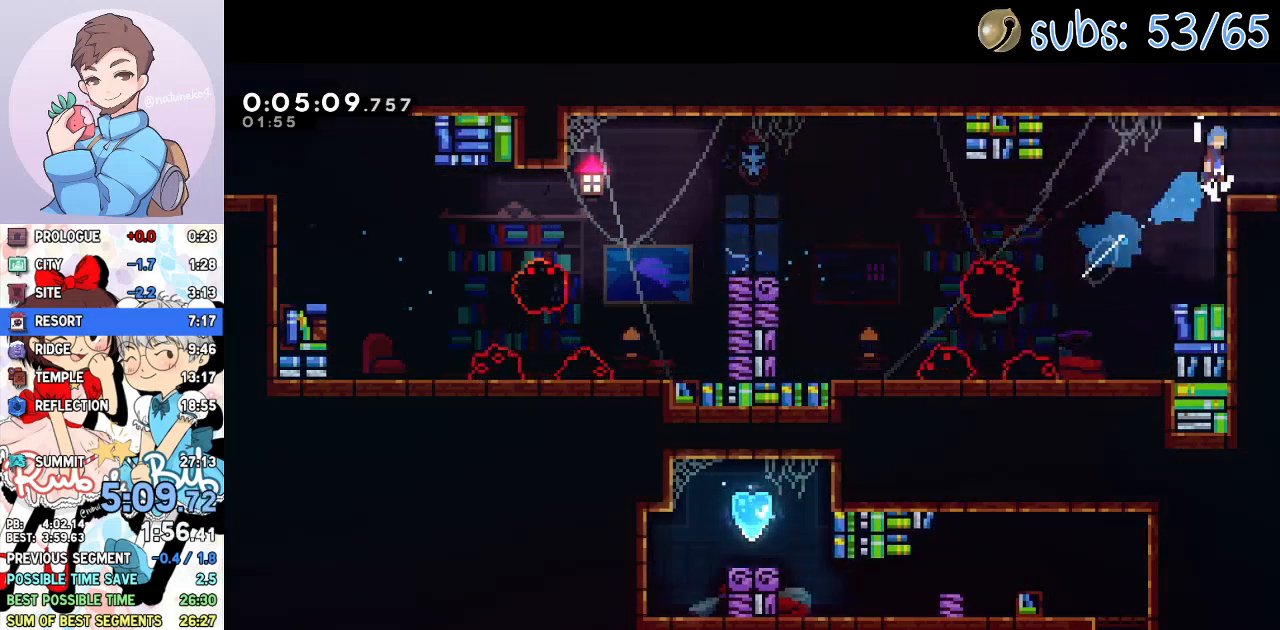
{"dt_ms": 500, "buttons": ["CROSS", "R2", "DPAD_RIGHT"], "left_stick": "center", "right_stick": "center", "events": []}
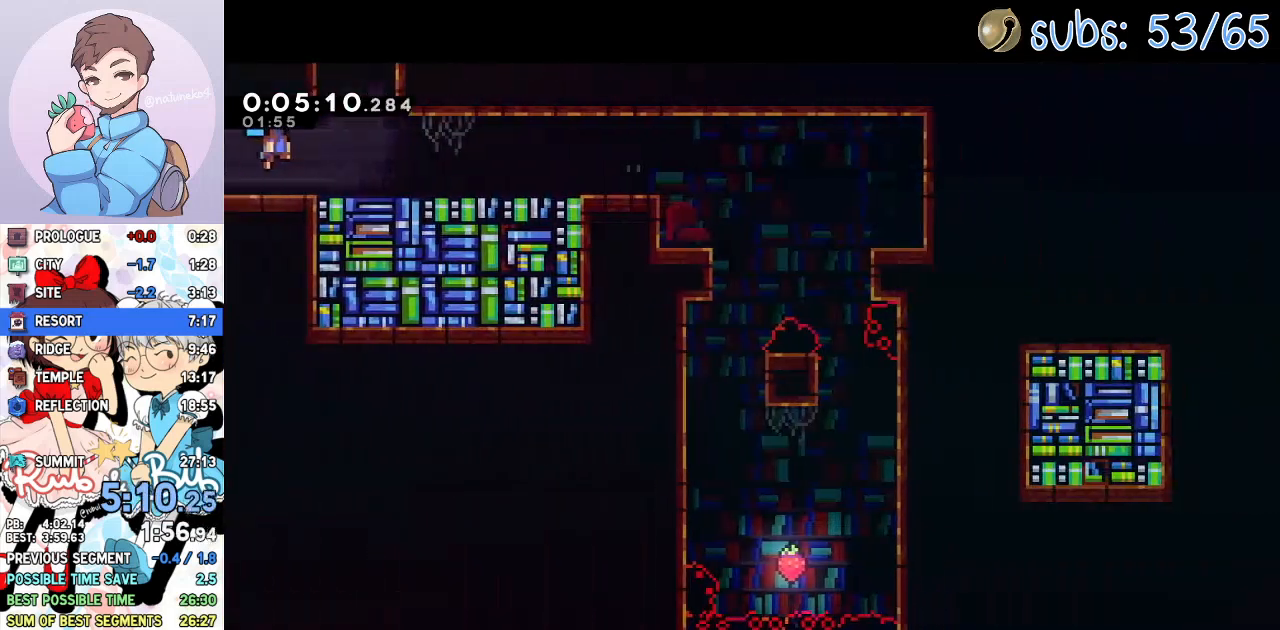
{"dt_ms": 500, "buttons": [], "left_stick": "center", "right_stick": "center", "events": [[283, "R2", "up"], [300, "DPAD_UP", "down"], [300, "SQUARE", "down"], [317, "CROSS", "up"], [350, "DPAD_RIGHT", "up"], [467, "SQUARE", "up"], [483, "DPAD_UP", "up"]]}
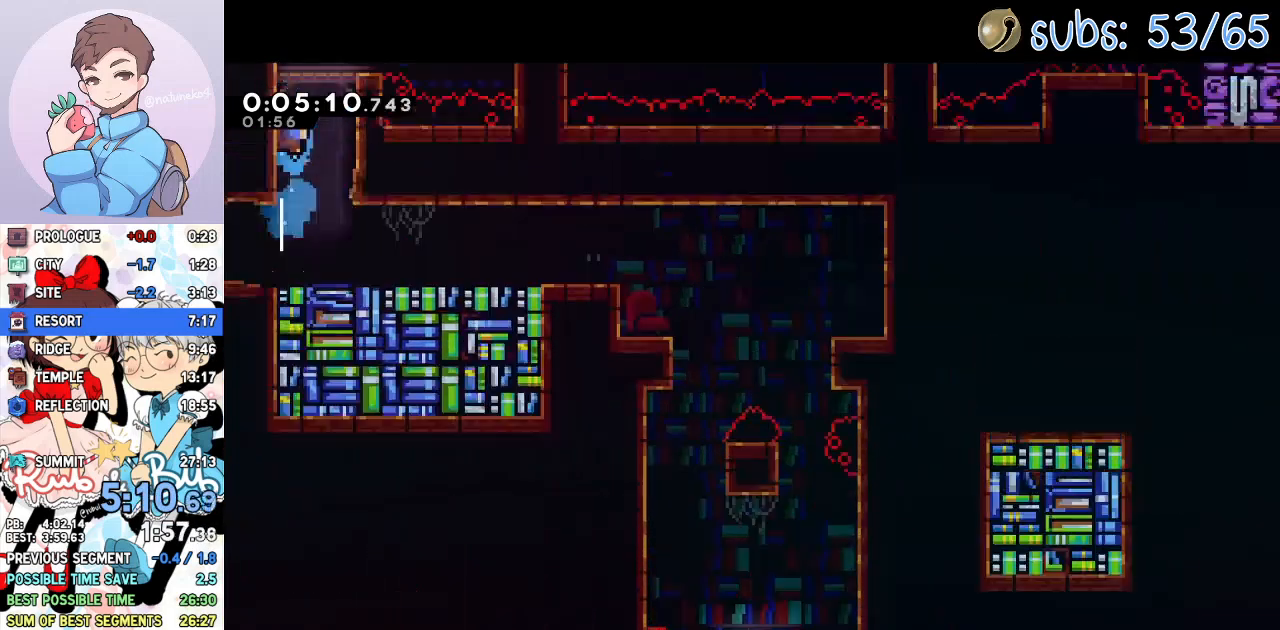
{"dt_ms": 500, "buttons": [], "left_stick": "center", "right_stick": "center", "events": []}
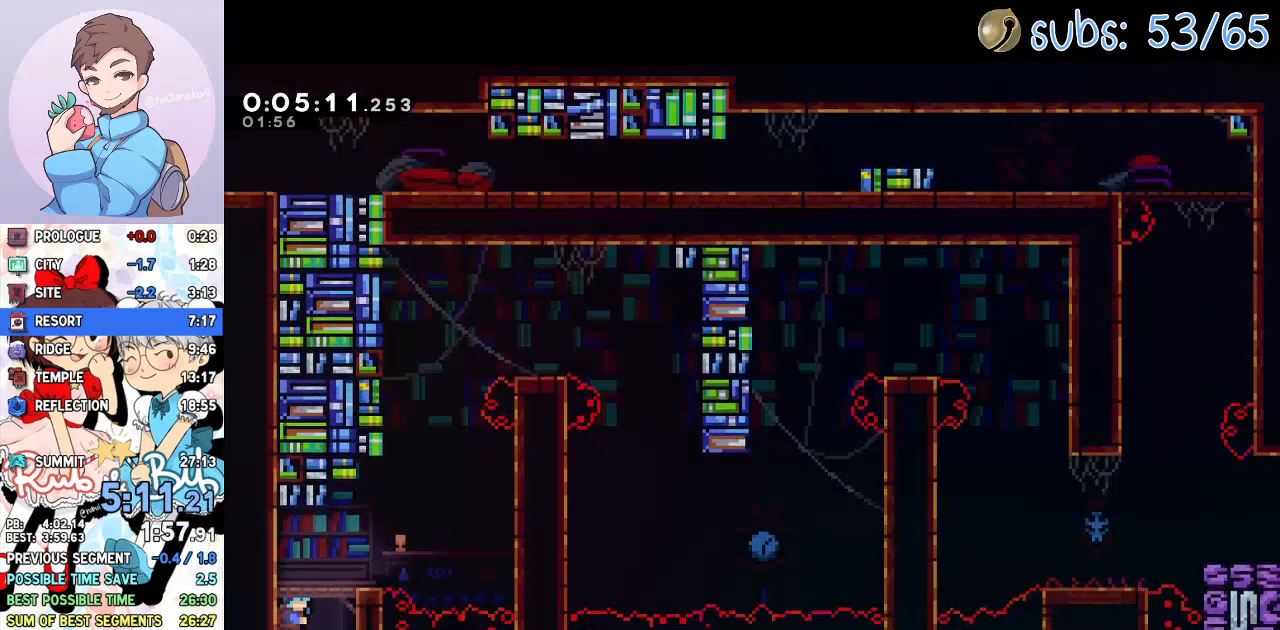
{"dt_ms": 500, "buttons": ["CROSS", "DPAD_RIGHT"], "left_stick": "center", "right_stick": "center", "events": [[50, "DPAD_RIGHT", "down"], [117, "CROSS", "down"], [317, "DPAD_UP", "down"], [333, "SQUARE", "down"], [350, "CROSS", "up"], [350, "DPAD_RIGHT", "up"], [433, "DPAD_RIGHT", "down"], [450, "SQUARE", "up"], [467, "DPAD_UP", "up"], [500, "CROSS", "down"]]}
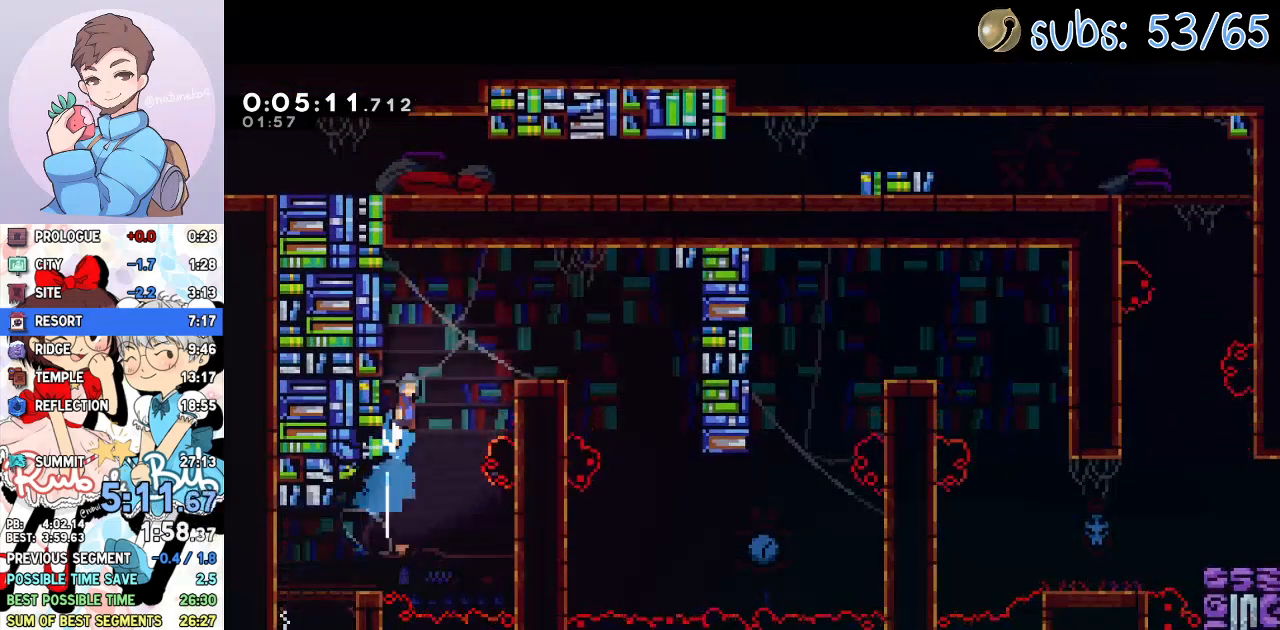
{"dt_ms": 500, "buttons": ["DPAD_RIGHT"], "left_stick": "center", "right_stick": "center", "events": [[100, "CROSS", "up"]]}
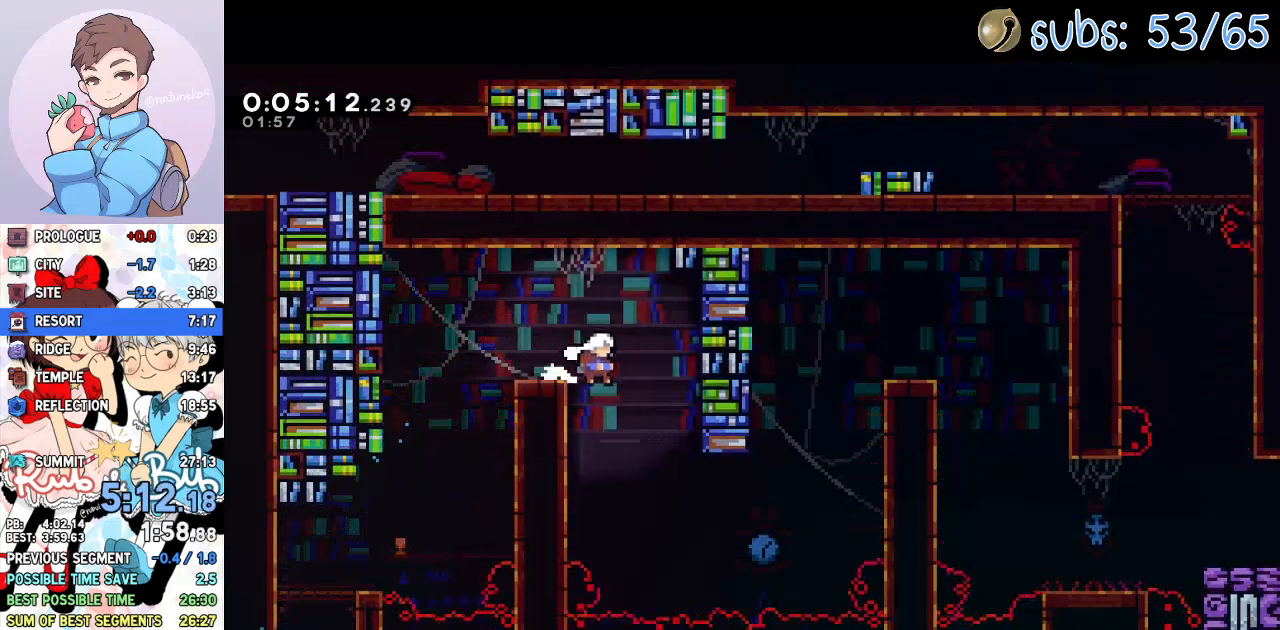
{"dt_ms": 500, "buttons": ["DPAD_RIGHT"], "left_stick": "center", "right_stick": "center", "events": [[217, "L1", "down"], [267, "SQUARE", "down"], [400, "L1", "up"], [417, "SQUARE", "up"]]}